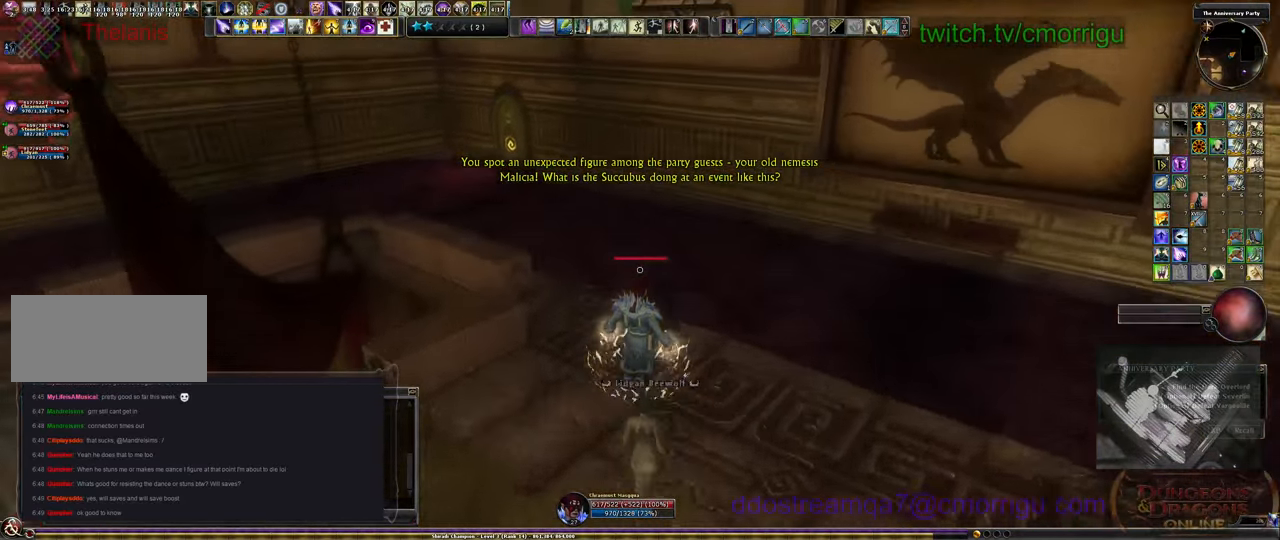
Gameplay with keyboard; each line is a JSON object with the keys held at the frame after it. "events" lists presses ("down") and releases ("up") of ".", "/", "0", "1", "2", "3", "4", "5", "6", "7", "8", "9", "a", "b", "backslash", "backspace", "c", "caps_lock", "comma", "ctrl_l", "ctrl_r", "d", "e", "equals", "escape", "f", "f1", "f10", "f11", "f12", "f2", "f3", "f4", "f5", "f6", "f7", "f8", "f9", "g", "h", "i", "j", "k", "l", "lbracket", "m", "minus", "n", "o", "p", "q", "quote", "r", "rbracket", "return", "s", "semicolon", "shift_l", "shift_r", "space", "t", "tab", "tilde", "u", "v", "w", "x", "y" and "z" between this image and that frame as [ms after this image, input, new state], when the widget could be followed in between. No other keys are recorded. Mouse input is not recorded.
{"keys": ["w"], "events": []}
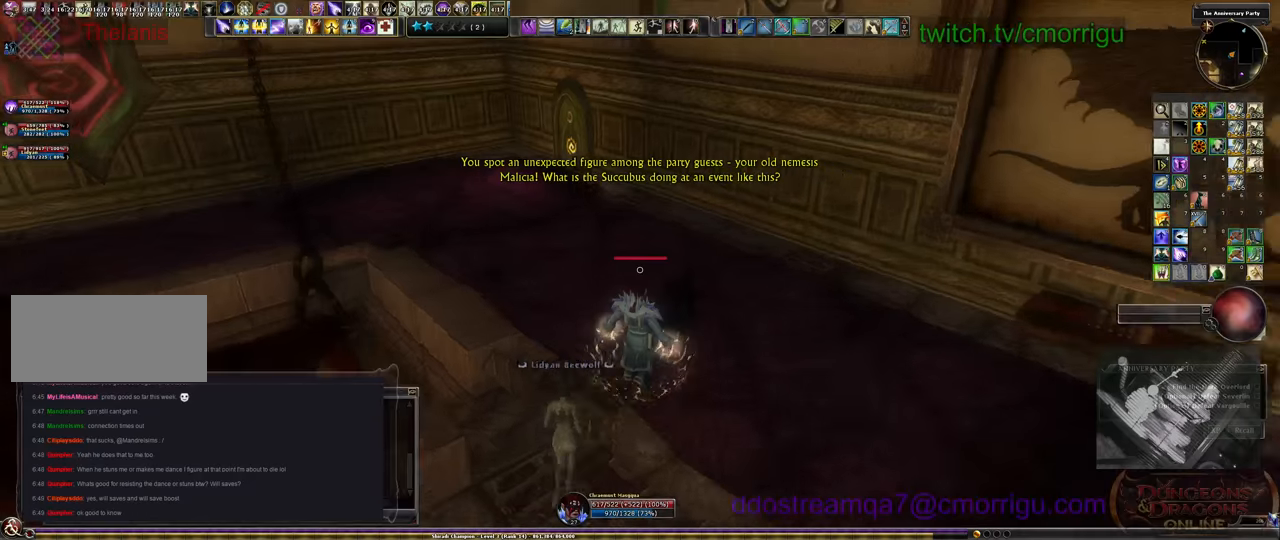
{"keys": ["w"], "events": []}
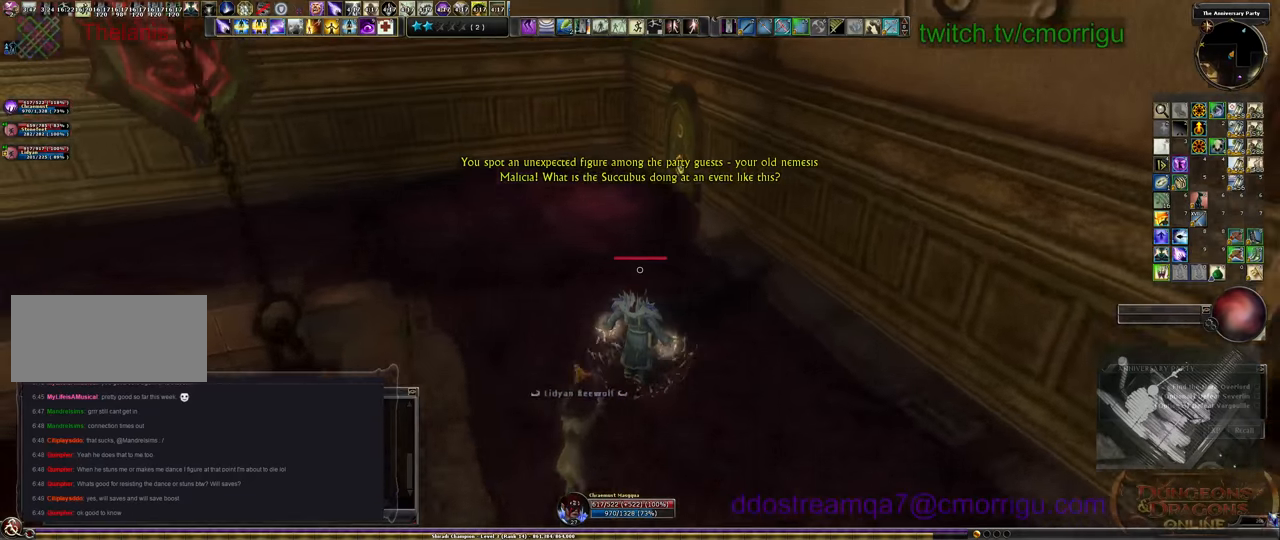
{"keys": ["w"], "events": []}
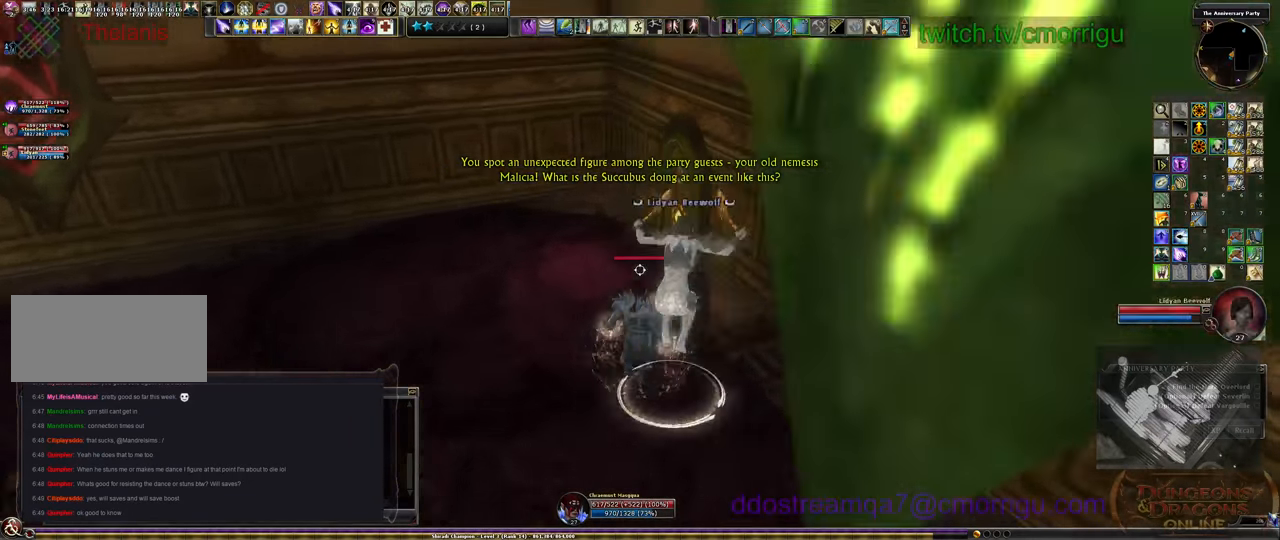
{"keys": [], "events": [[333, "w", "up"]]}
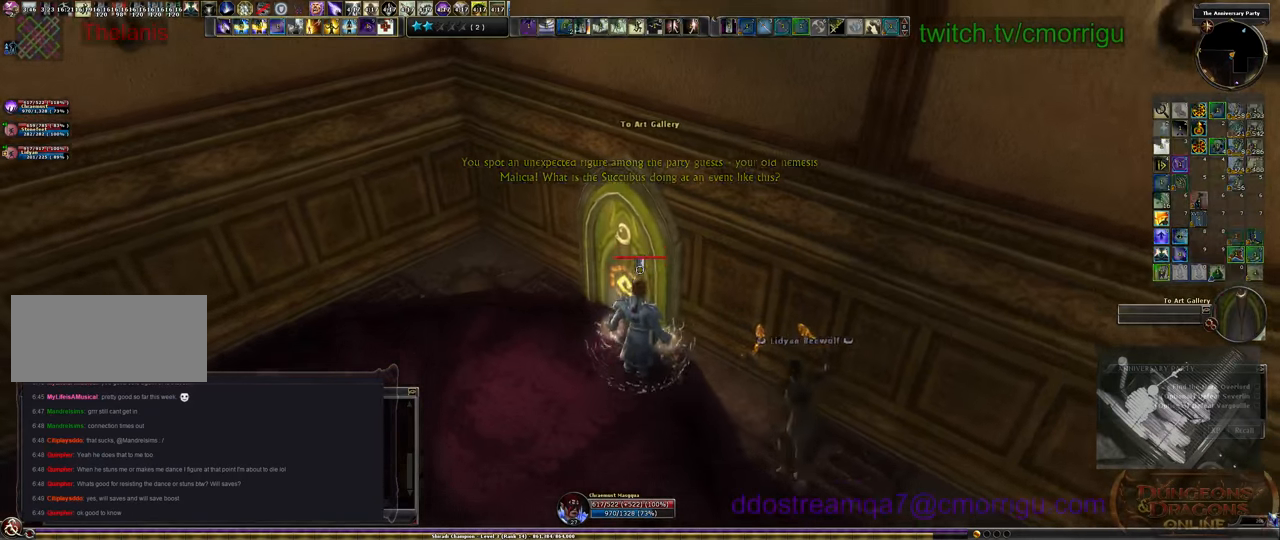
{"keys": [], "events": []}
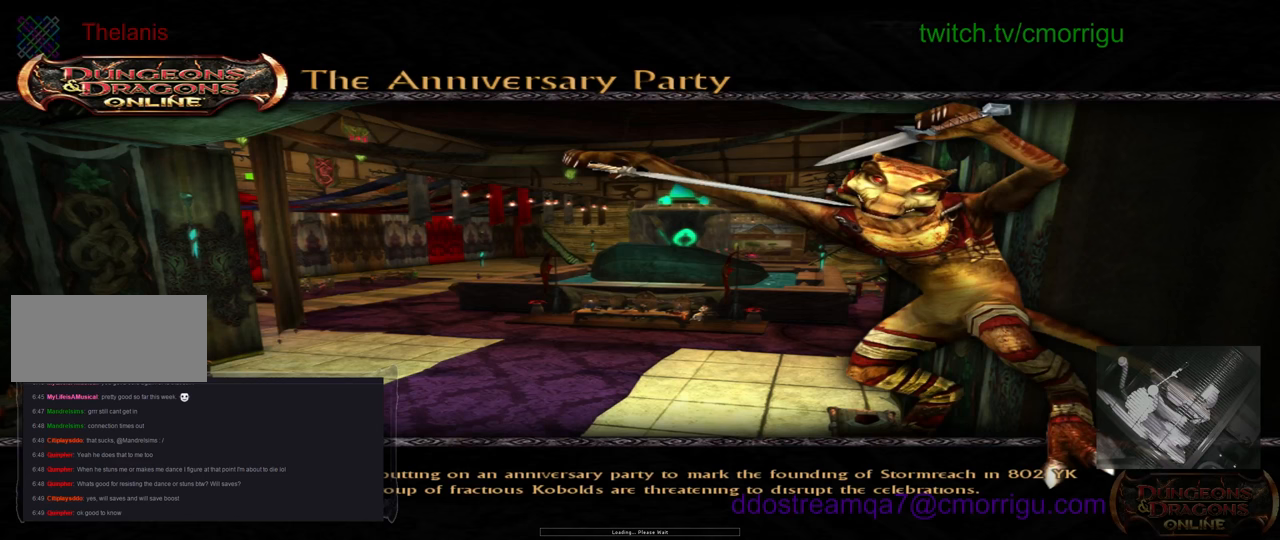
{"keys": [], "events": []}
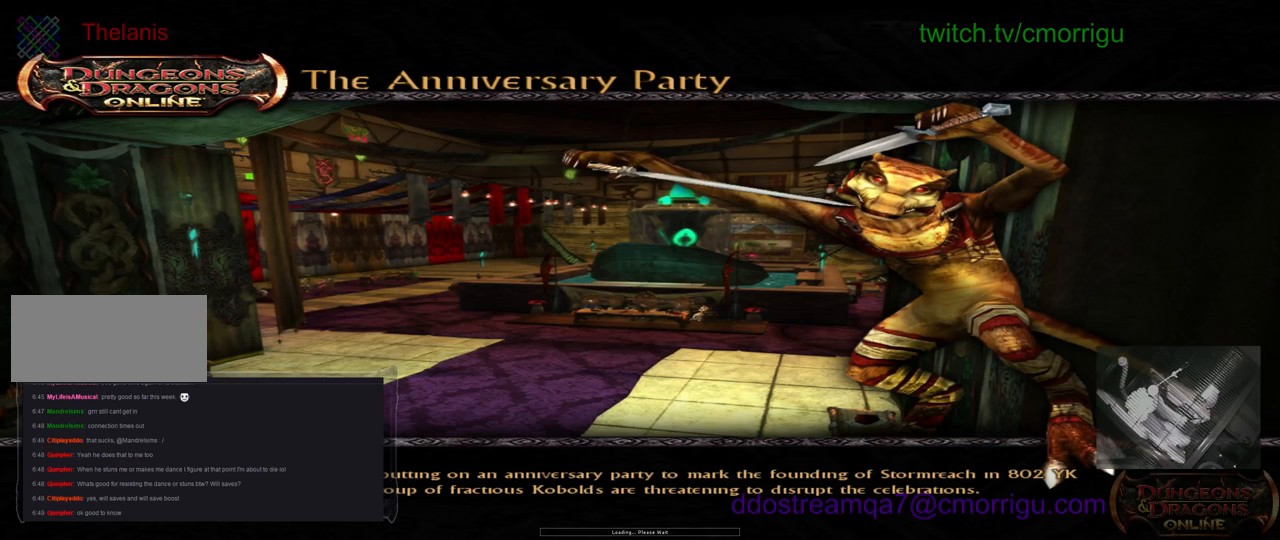
{"keys": [], "events": []}
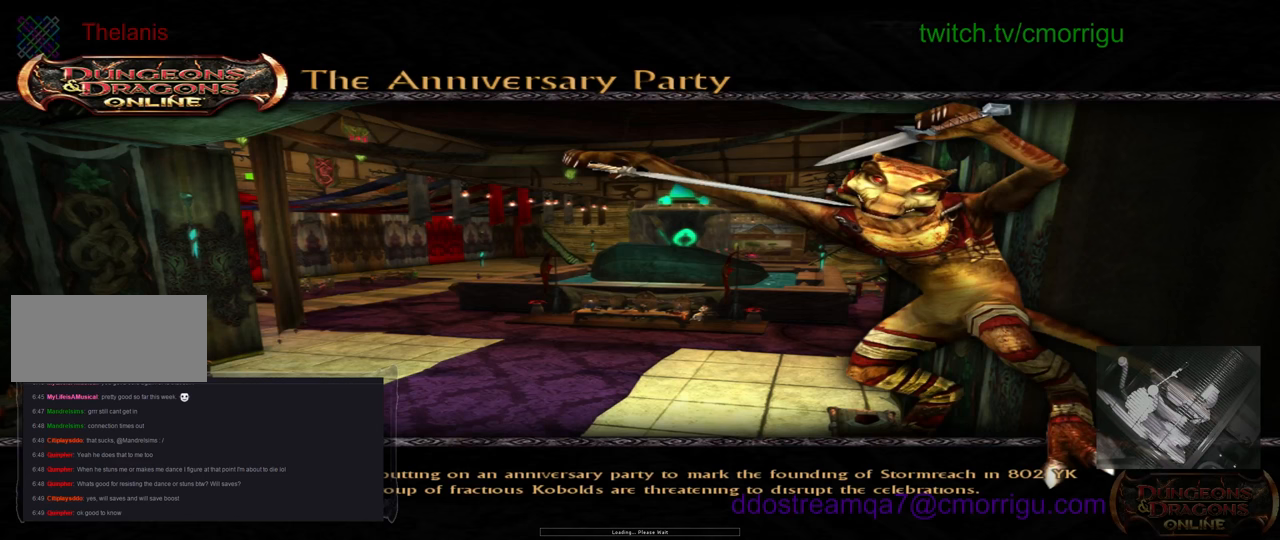
{"keys": [], "events": []}
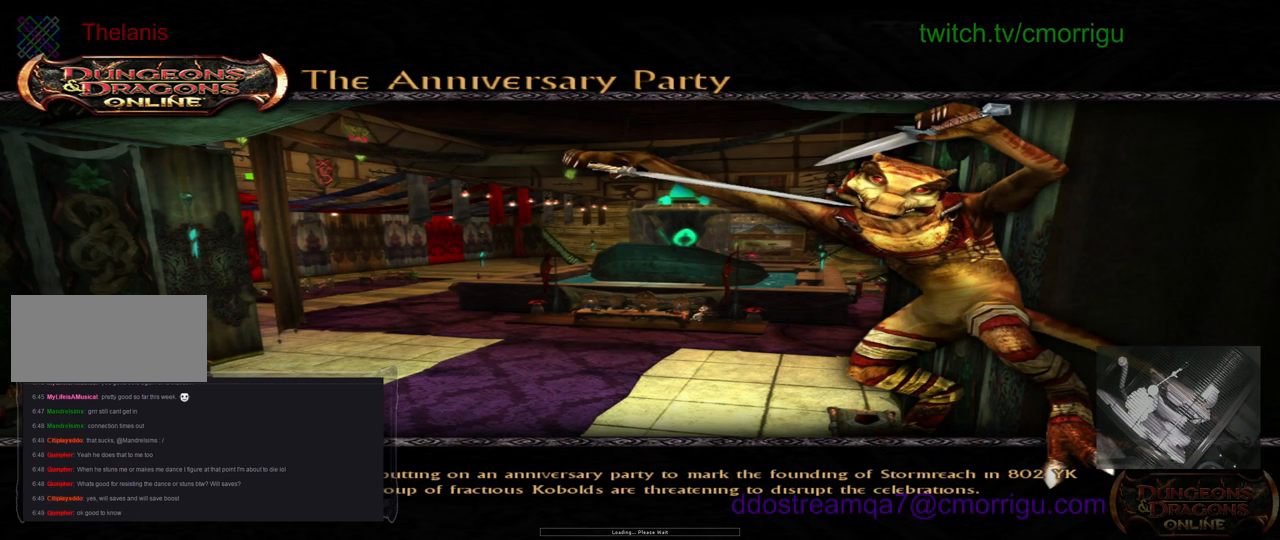
{"keys": [], "events": []}
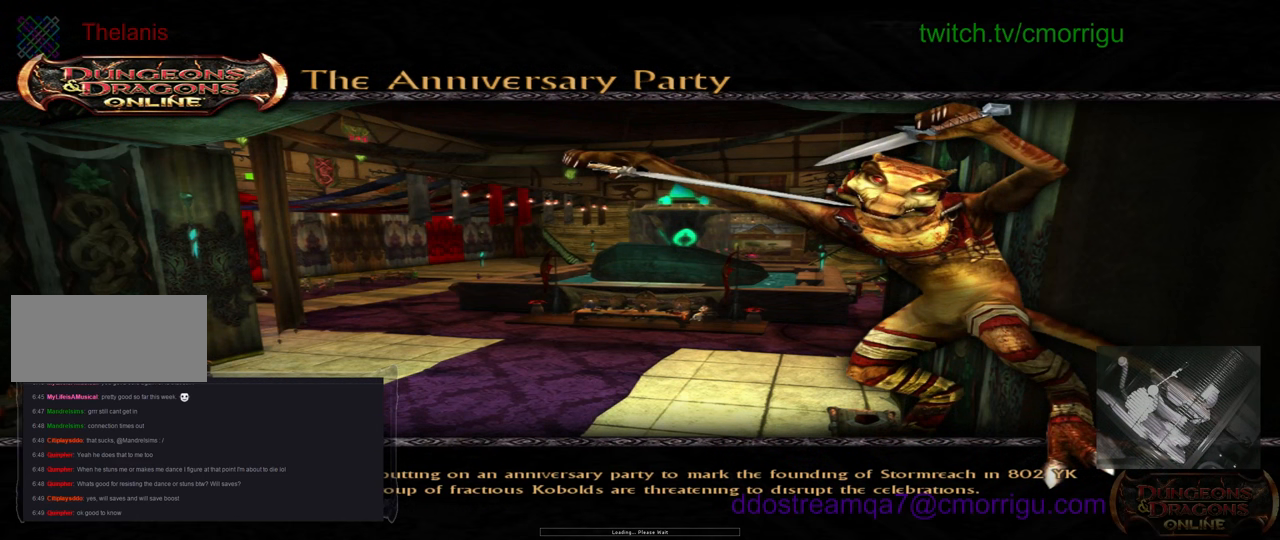
{"keys": [], "events": []}
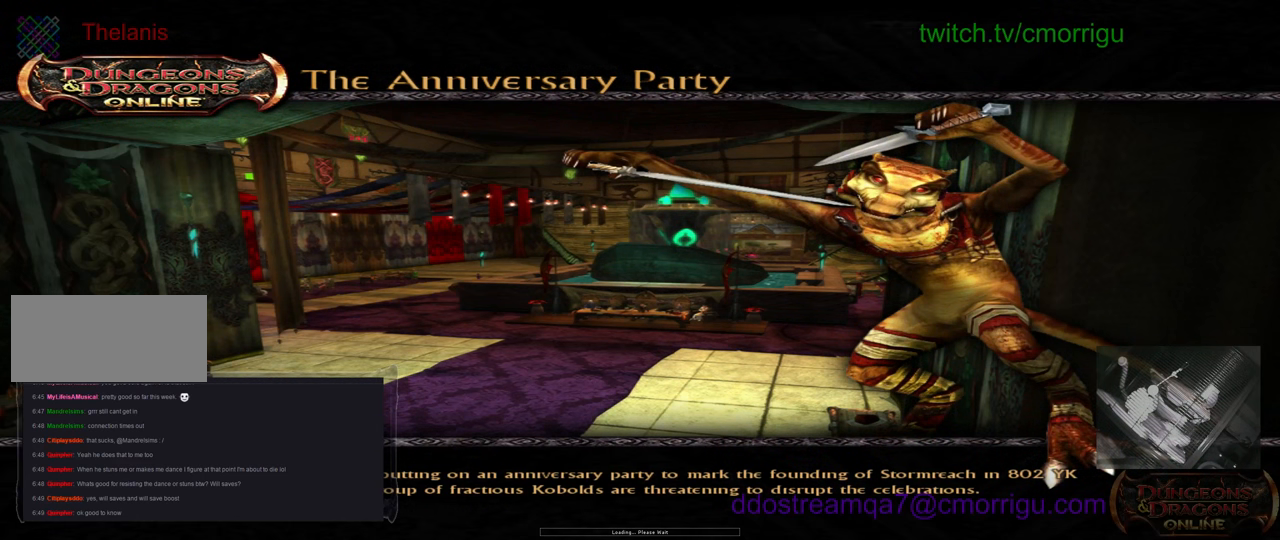
{"keys": [], "events": []}
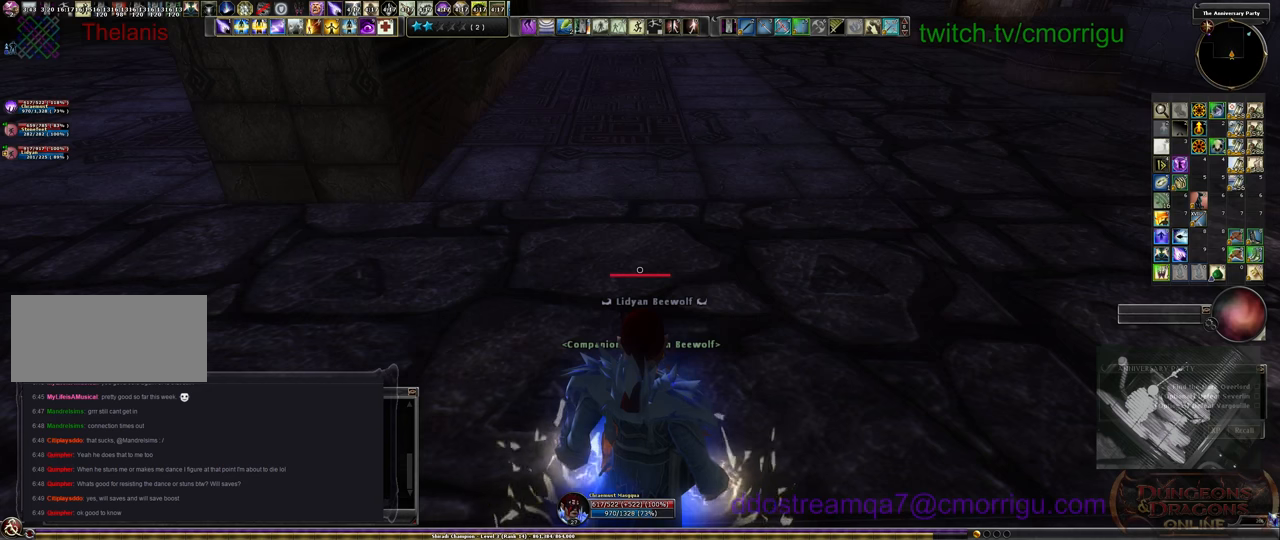
{"keys": ["w"], "events": [[200, "w", "down"]]}
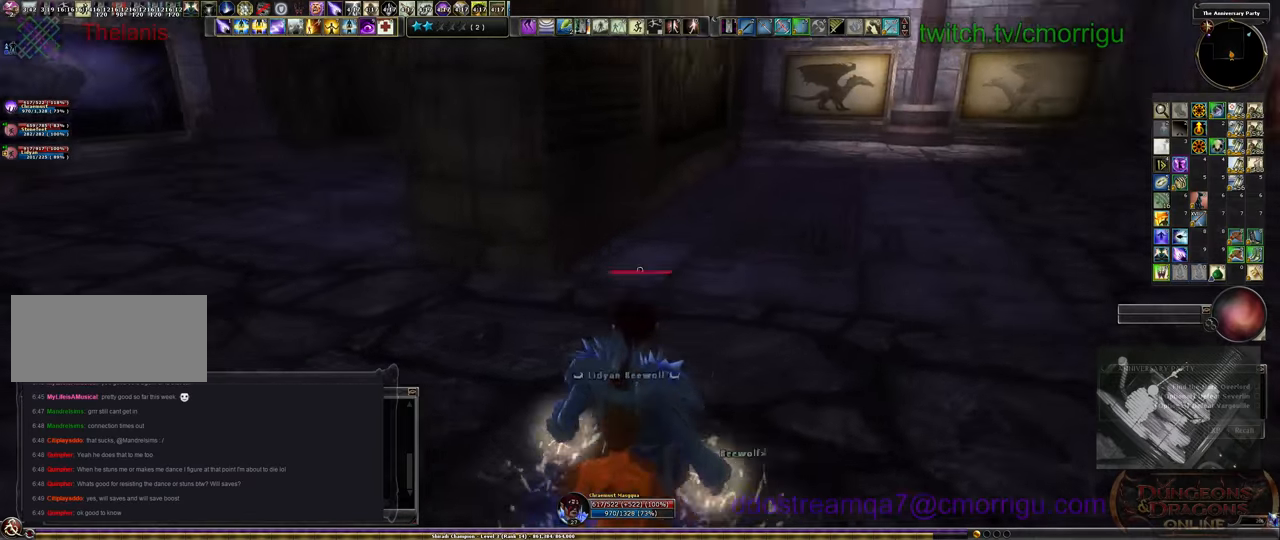
{"keys": ["a", "w"], "events": [[33, "w", "up"], [200, "a", "down"], [300, "w", "down"]]}
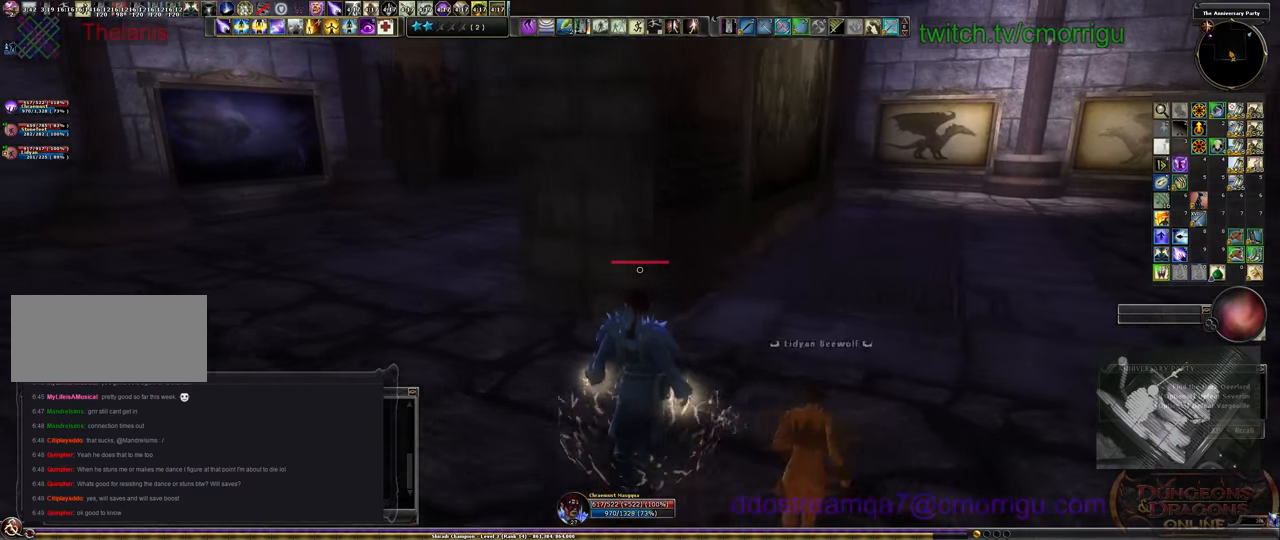
{"keys": ["a", "w"], "events": []}
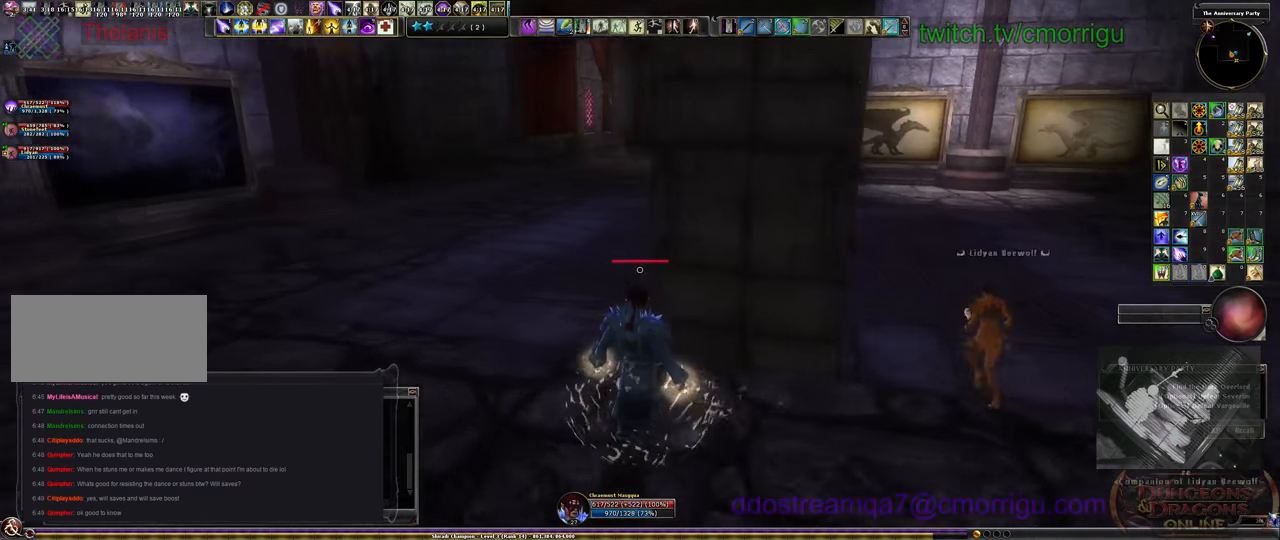
{"keys": ["a", "w"], "events": []}
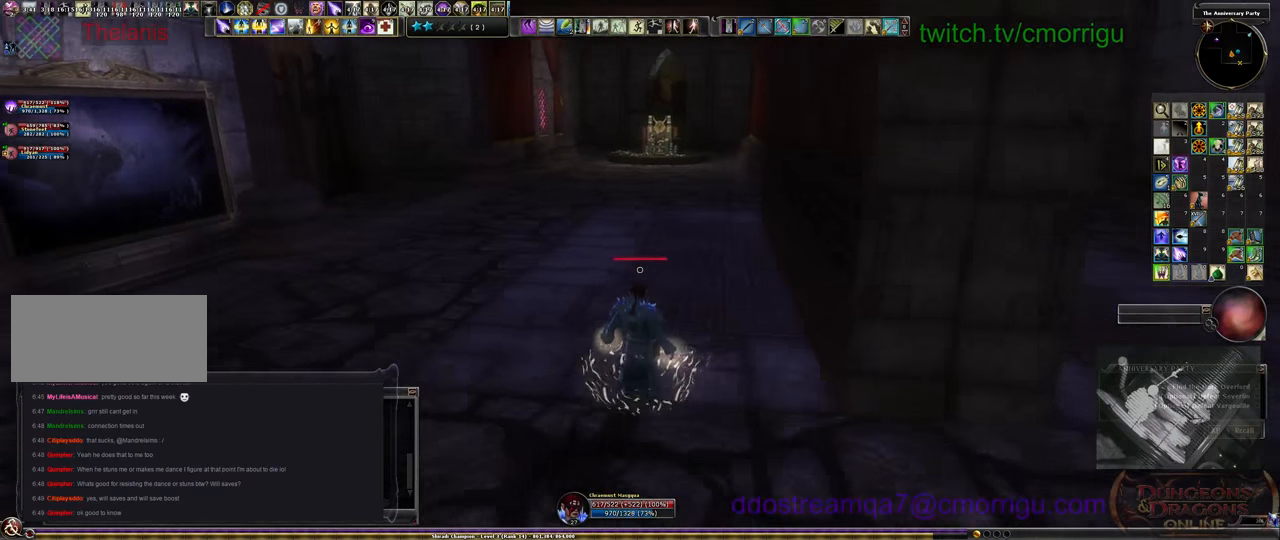
{"keys": ["a", "w"], "events": []}
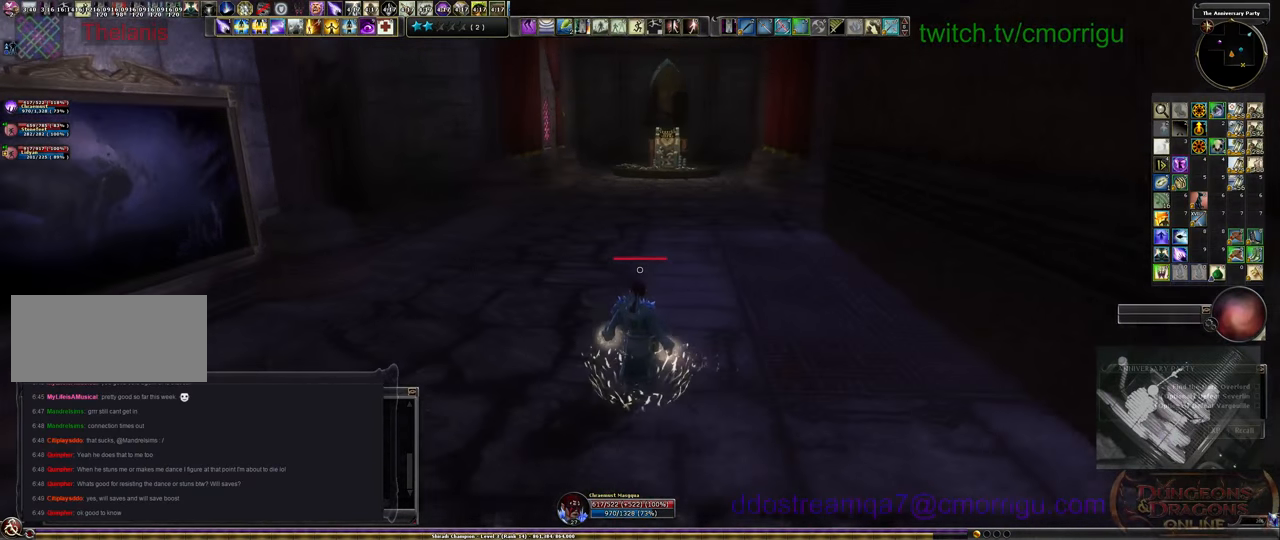
{"keys": ["w"], "events": [[66, "a", "up"]]}
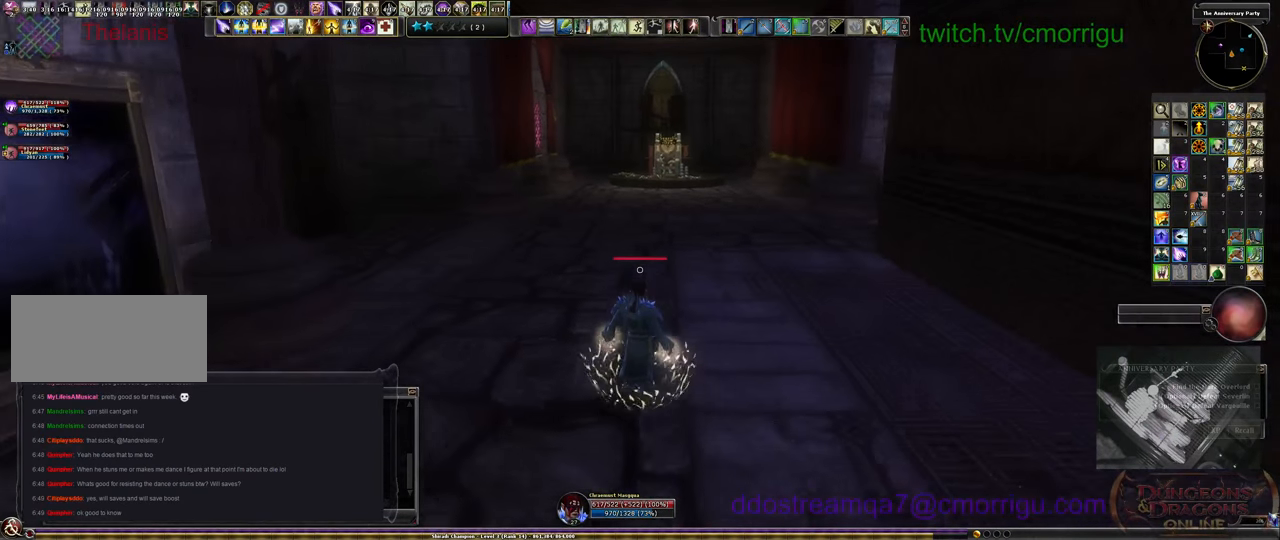
{"keys": ["w"], "events": []}
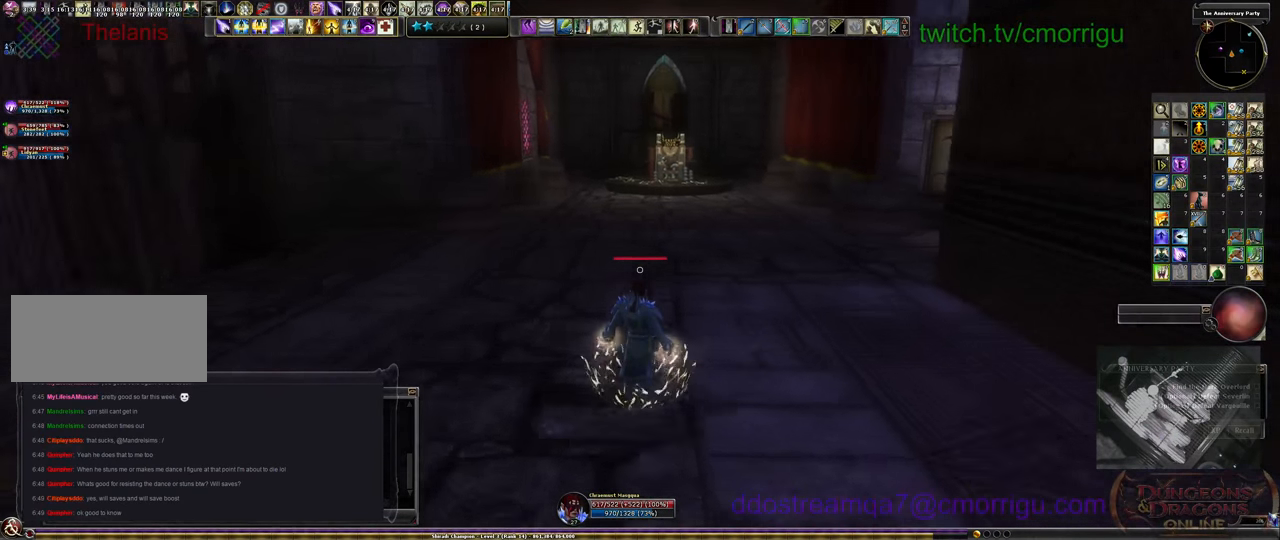
{"keys": ["w"], "events": [[266, "w", "up"], [433, "w", "down"]]}
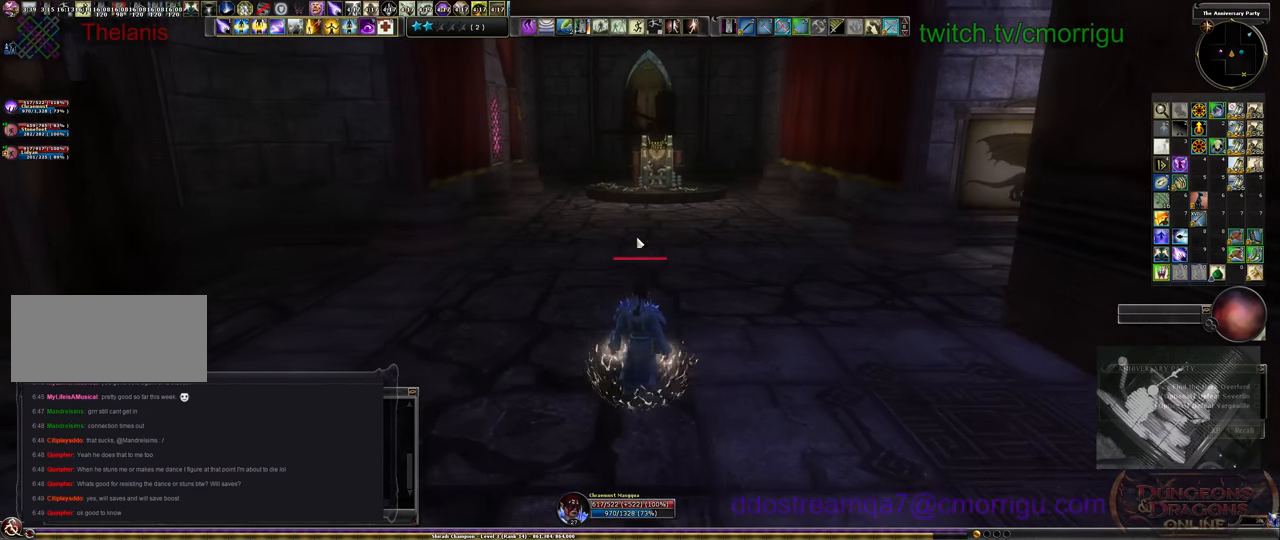
{"keys": ["w"], "events": []}
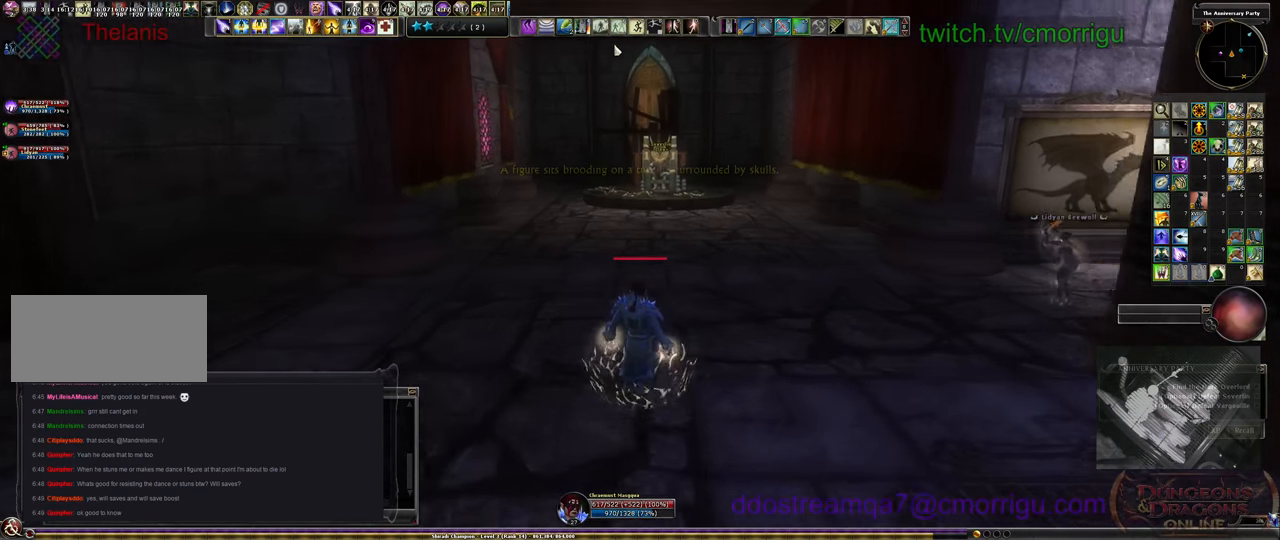
{"keys": [], "events": [[333, "w", "up"]]}
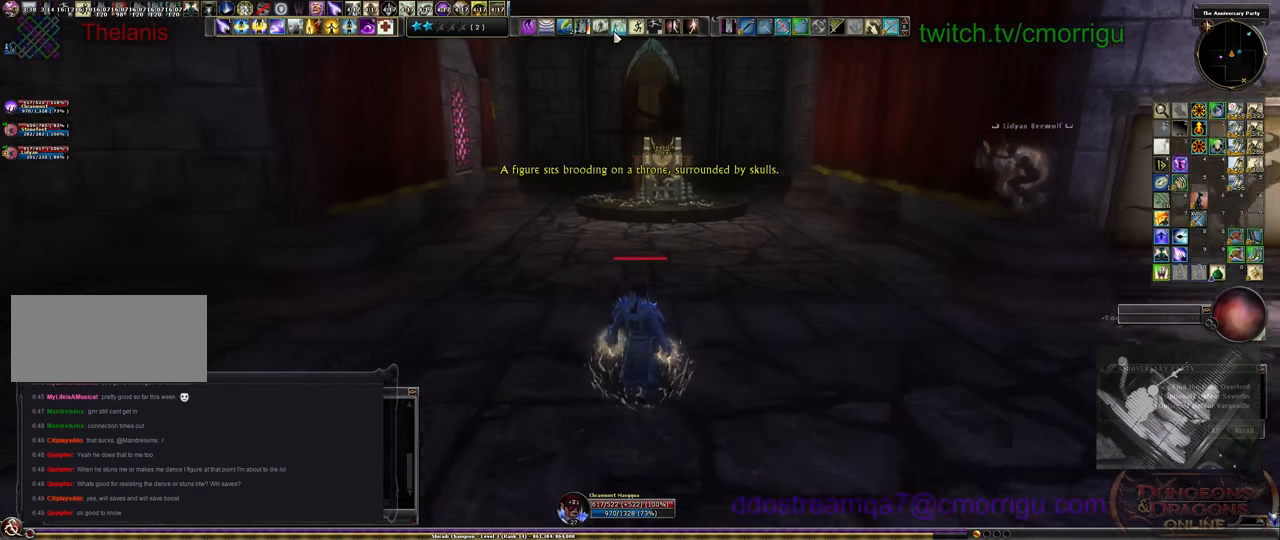
{"keys": [], "events": []}
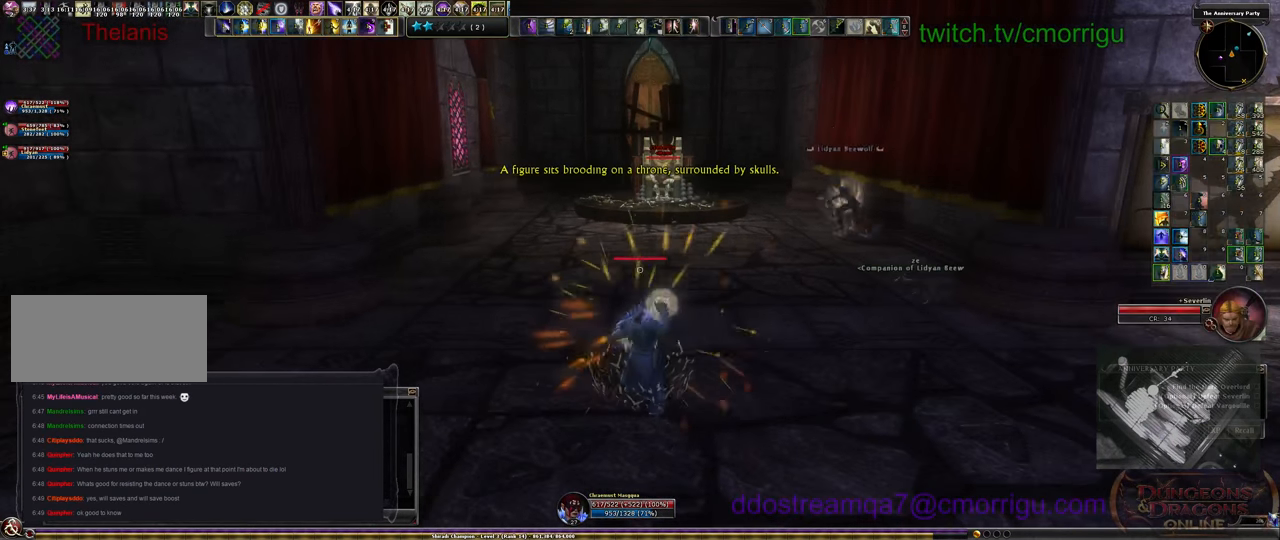
{"keys": [], "events": []}
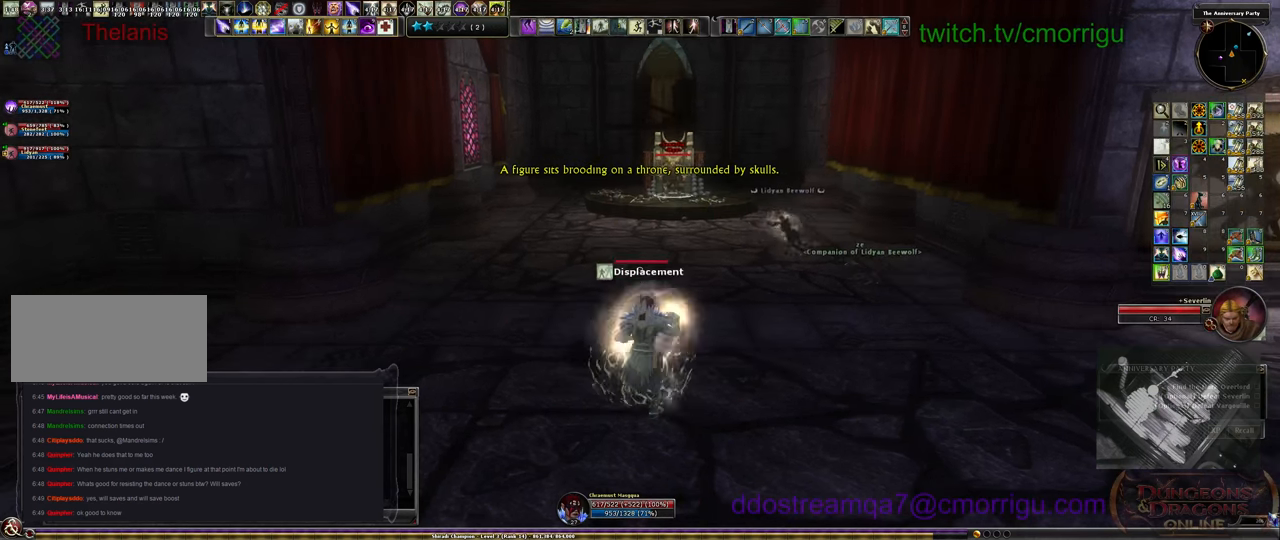
{"keys": ["s"], "events": [[33, "s", "down"], [233, "d", "down"], [400, "d", "up"]]}
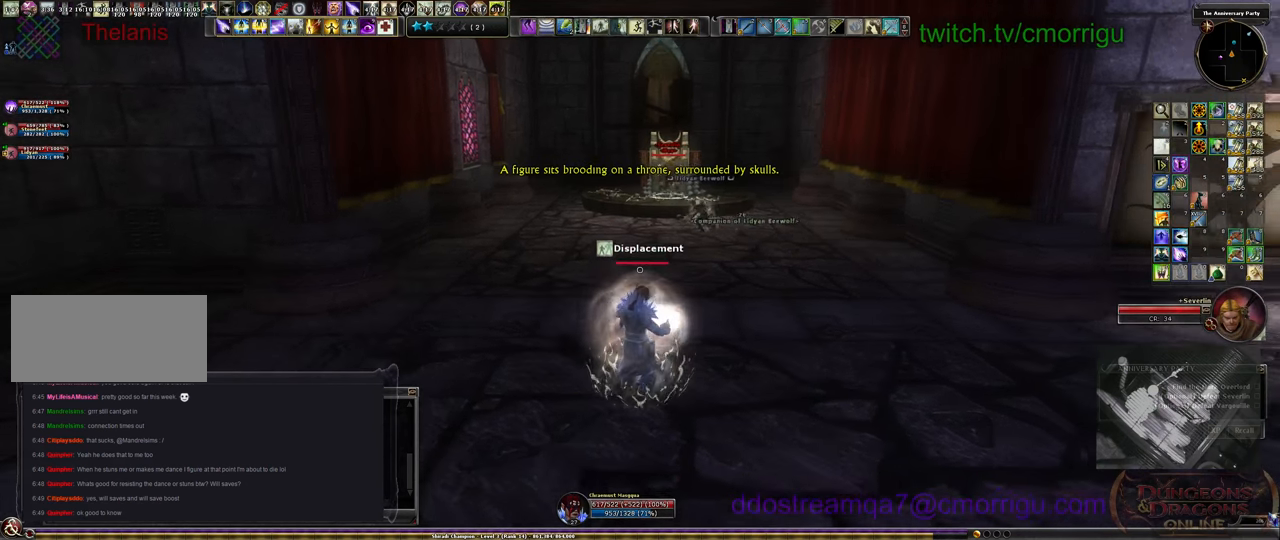
{"keys": [], "events": [[133, "s", "up"]]}
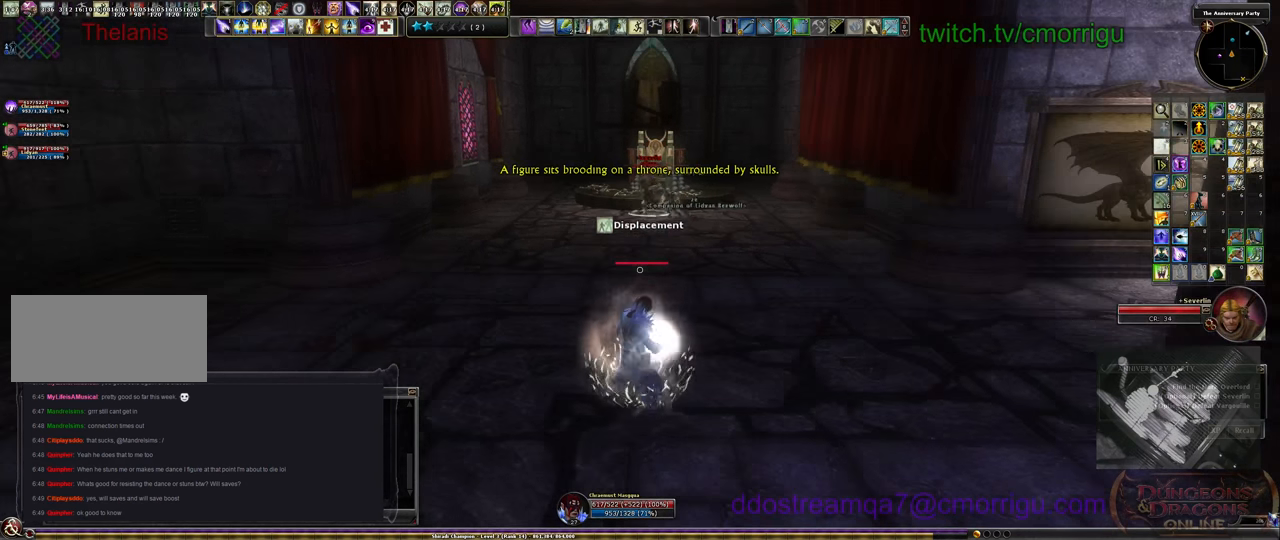
{"keys": ["s"], "events": [[66, "s", "down"]]}
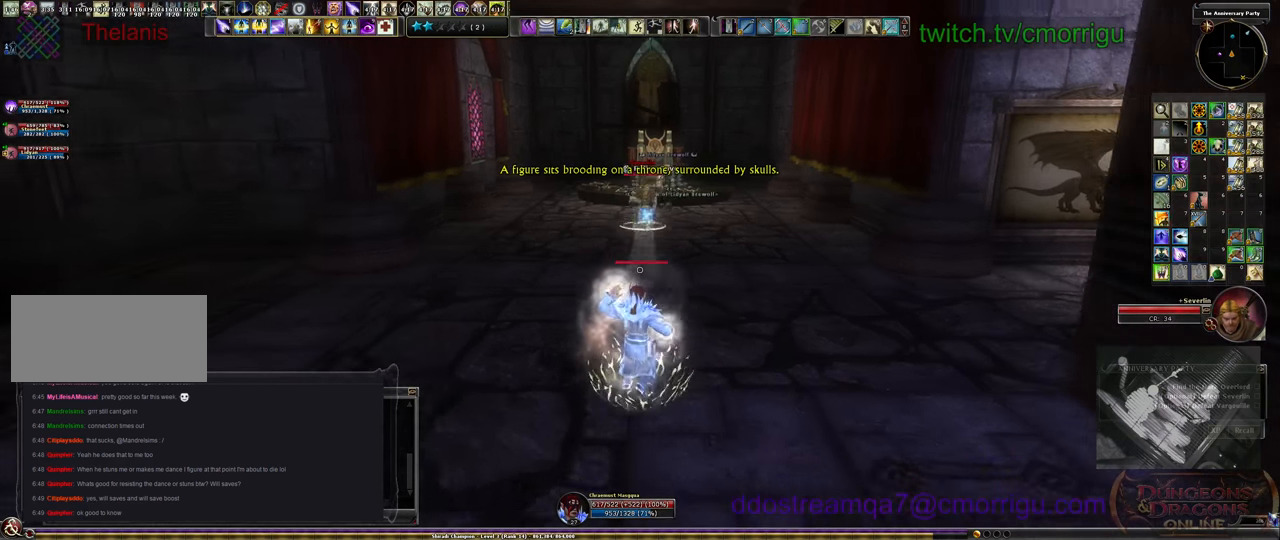
{"keys": ["s"], "events": []}
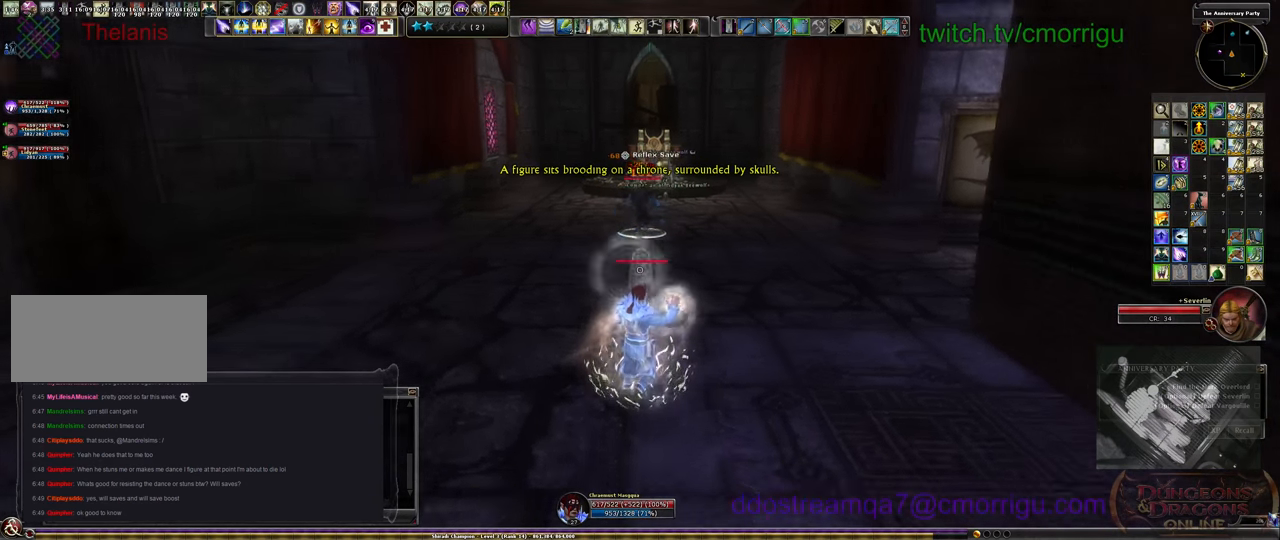
{"keys": ["s"], "events": []}
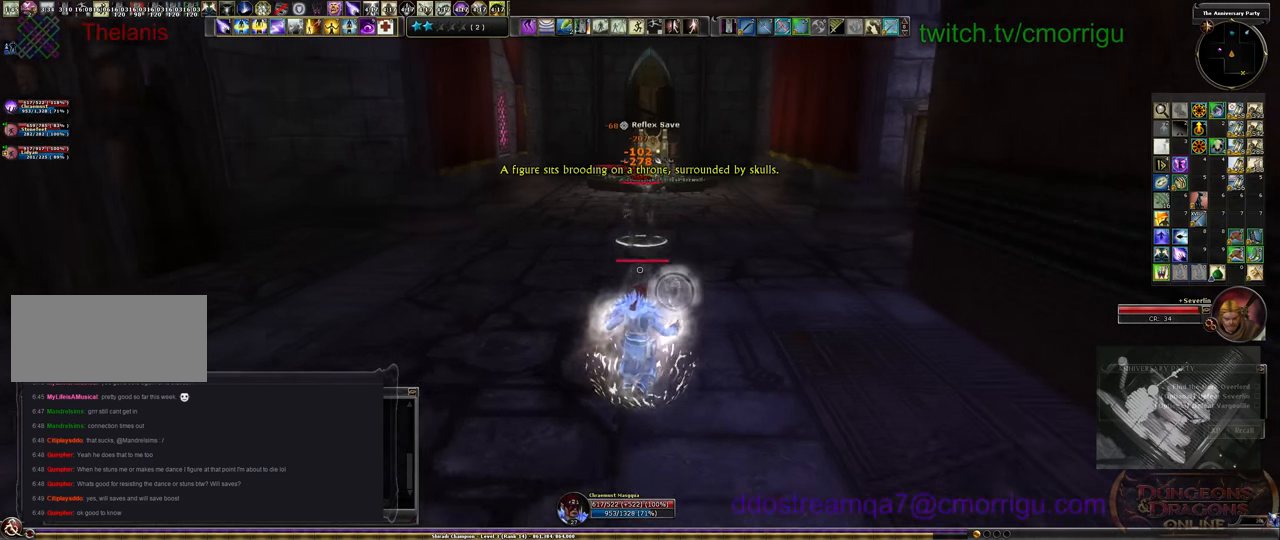
{"keys": ["s"], "events": []}
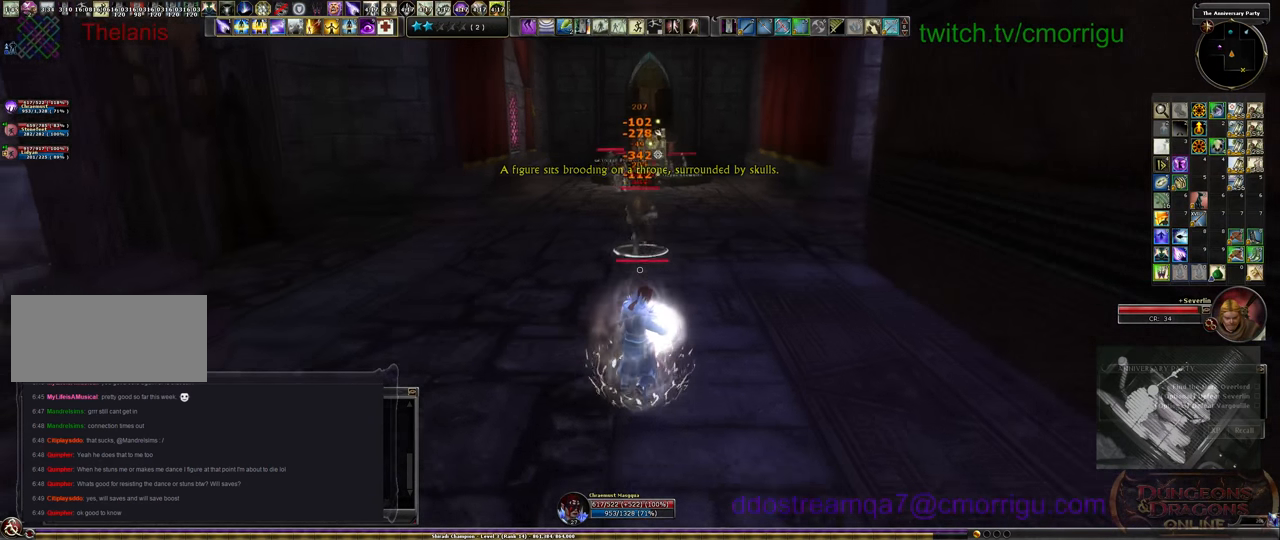
{"keys": ["s"], "events": []}
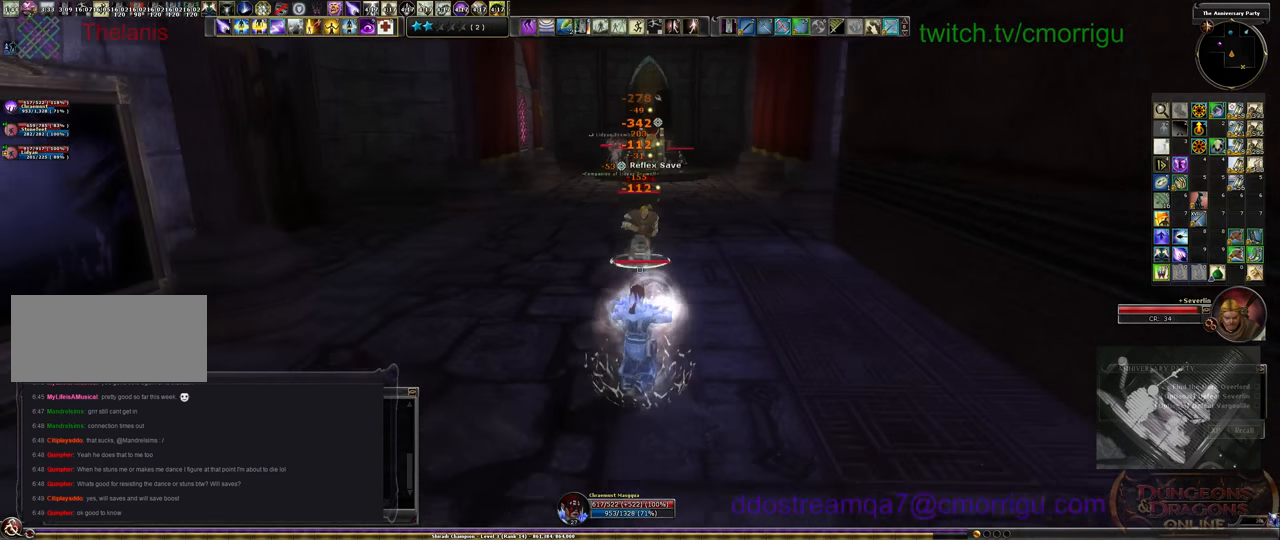
{"keys": ["s"], "events": []}